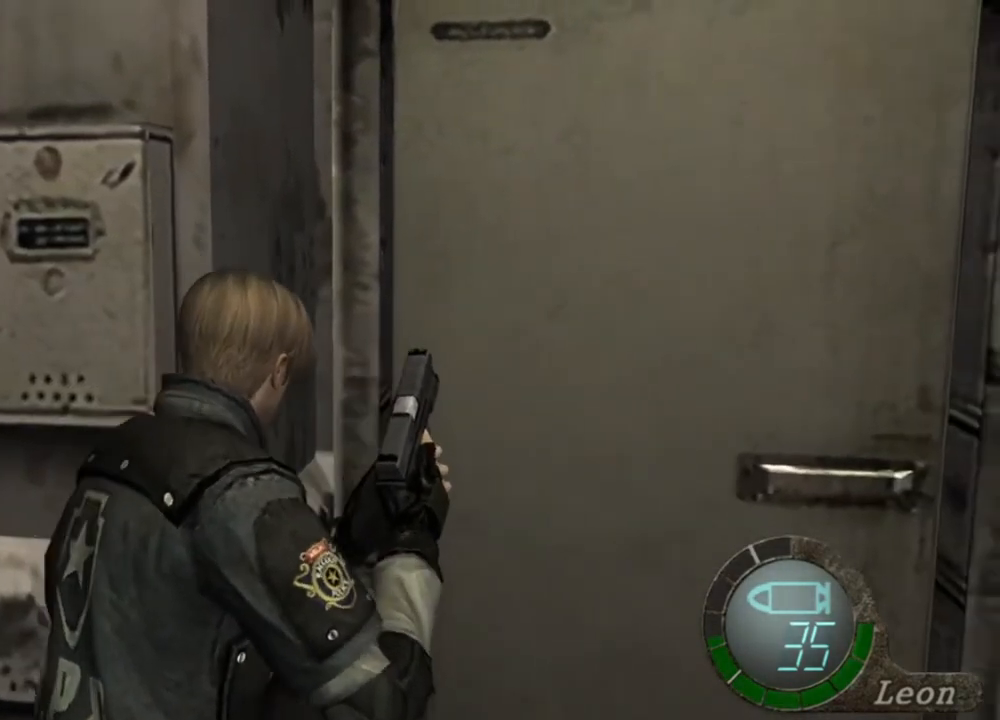
Gameplay with keyboard and mouse; each line is a JSON object with the keys and mouse buttons held at the frame after it. "events" lists presses ("down") and releases ("up") of "1", "2", "3", "4", "5", "a", "alt", "b", "c", "ctrl", "d", "e", "f", "g", "q", "r", "s", "shift", "space", "t", "tab", "tilde", "v", "w", "x", "z", "mouse_left", "mouse_wheel", "mouse_right", "mouse_mb4" and "mouse_mb5" between this image and that frame as [ms after this image, input, new state], when the widget could be followed in between. "mouse_left", "mouse_wheel", "mouse_right", "mouse_mb4", "mouse_mb5" = the "left", "wheel", "right", "mb4", "mb5" buttons of the "mouse" list. No other keys are recorded. "wheel" means that the mouse wheel is clicked or scrolled. Mouse movement is not recorded.
{"keys": ["a", "shift", "w"], "mouse": [], "events": [[67, "shift", "up"], [67, "w", "up"], [100, "d", "down"], [267, "w", "down"], [334, "d", "up"], [334, "shift", "down"], [434, "a", "down"]]}
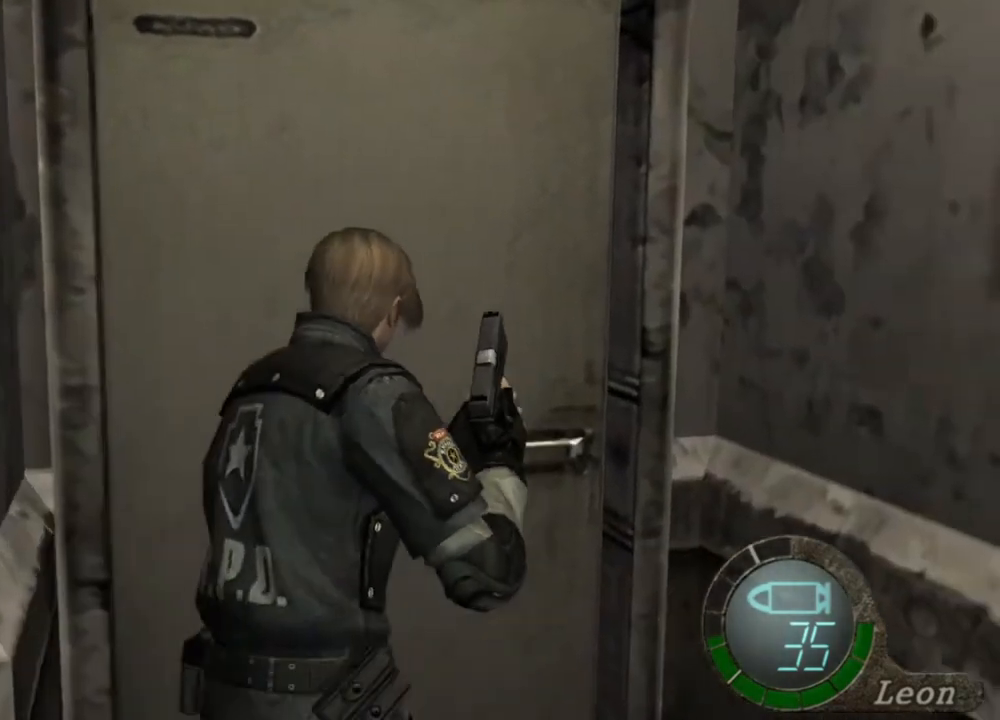
{"keys": ["a", "e", "shift", "w"], "mouse": [], "events": [[34, "e", "down"], [134, "e", "up"], [167, "e", "down"], [300, "e", "up"], [367, "e", "down"], [434, "e", "up"], [500, "e", "down"]]}
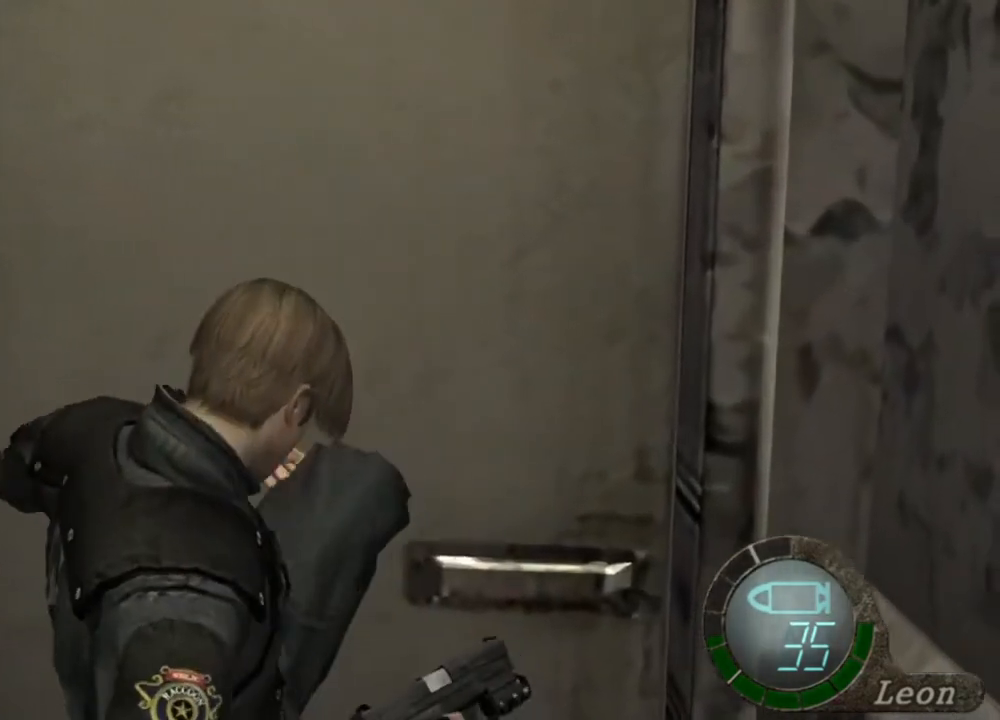
{"keys": ["w"], "mouse": [], "events": [[100, "e", "up"], [134, "e", "down"], [167, "e", "up"], [267, "e", "down"], [367, "e", "up"], [400, "a", "up"], [400, "e", "down"], [500, "e", "up"], [500, "shift", "up"]]}
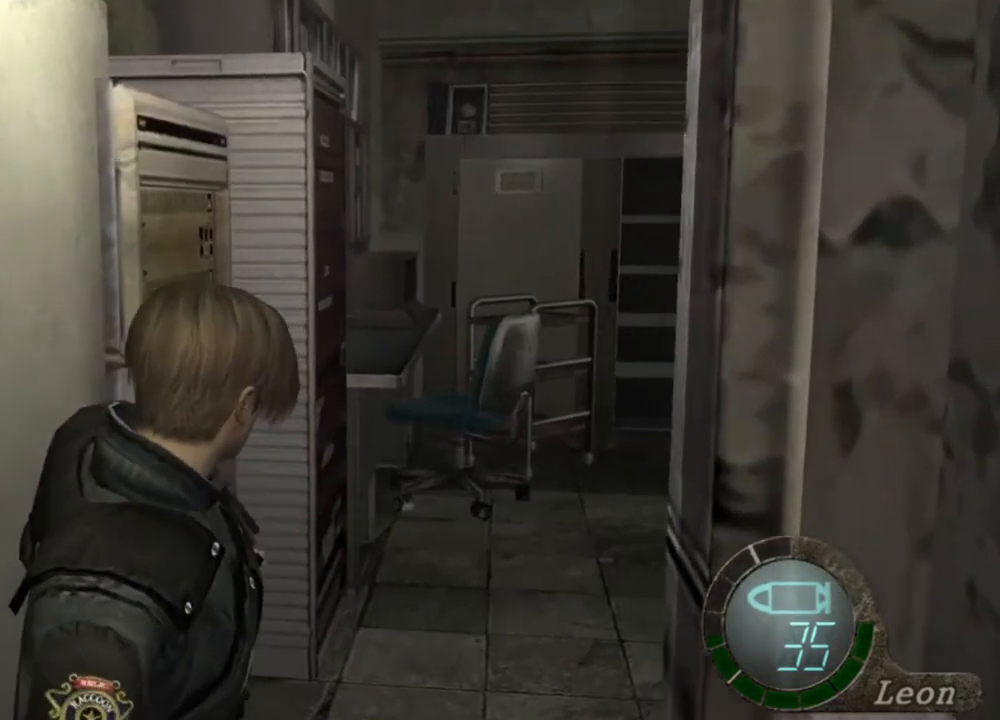
{"keys": [], "mouse": [], "events": [[67, "w", "up"]]}
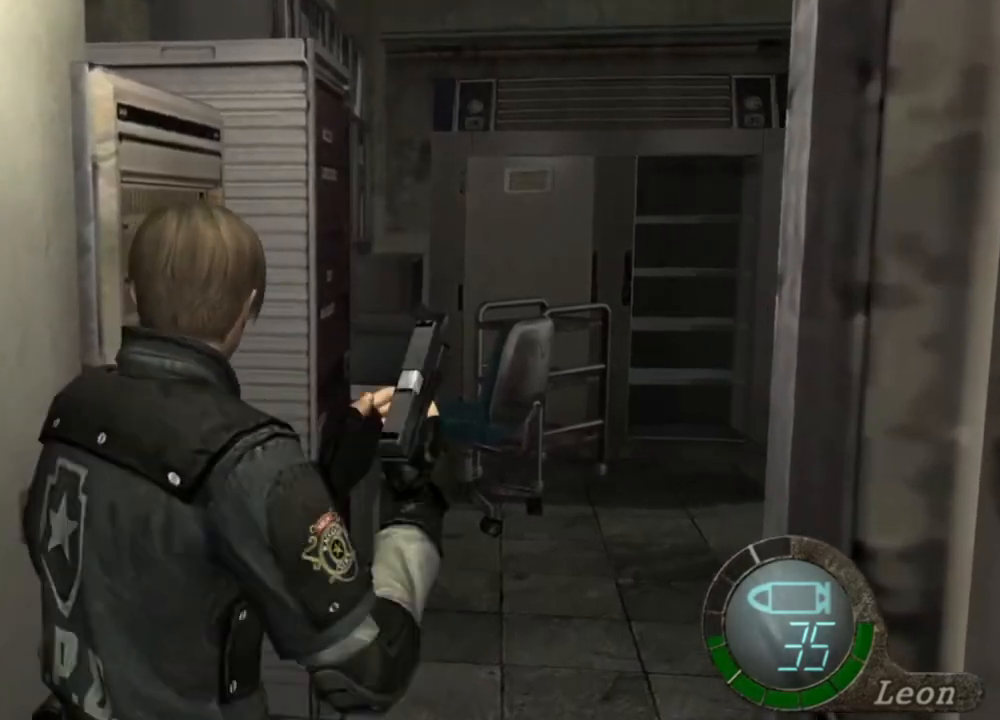
{"keys": [], "mouse": [], "events": []}
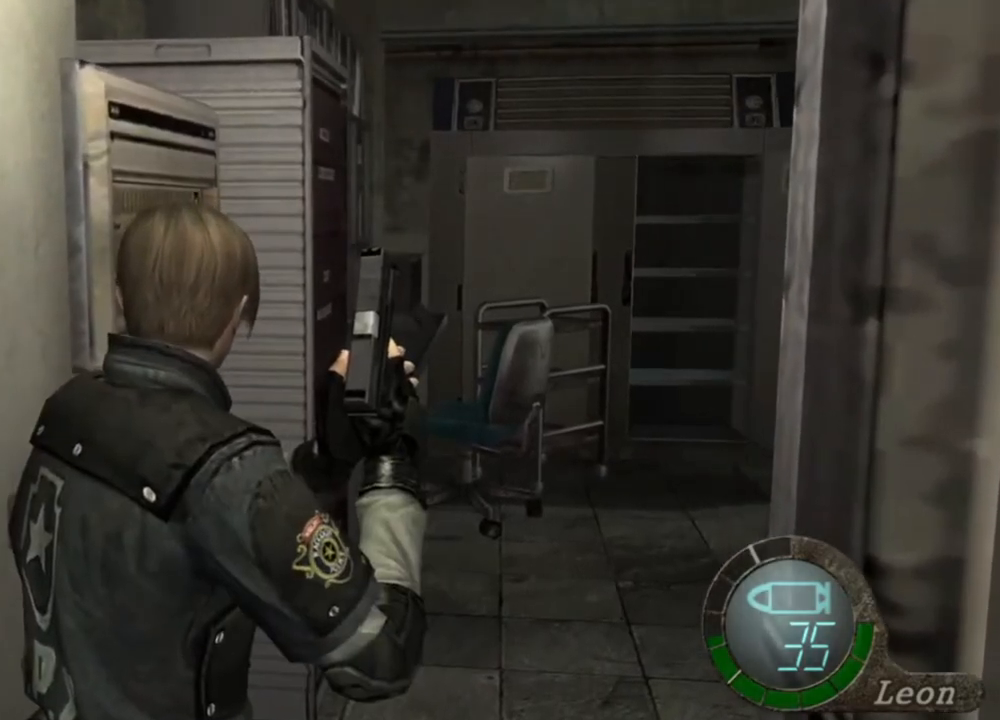
{"keys": [], "mouse": [], "events": []}
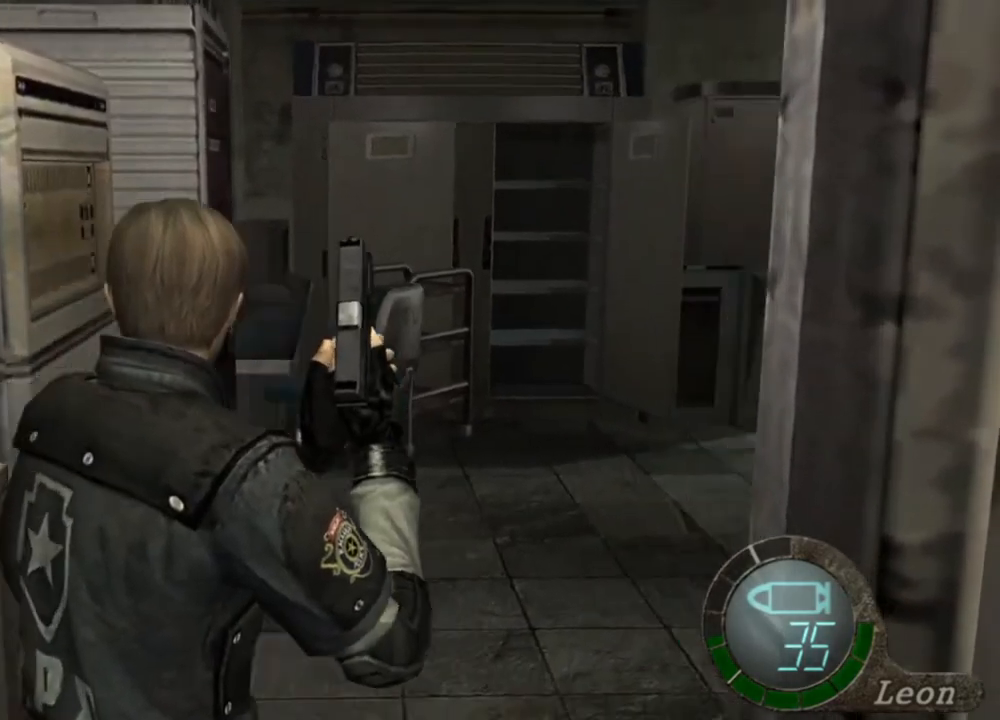
{"keys": [], "mouse": [], "events": []}
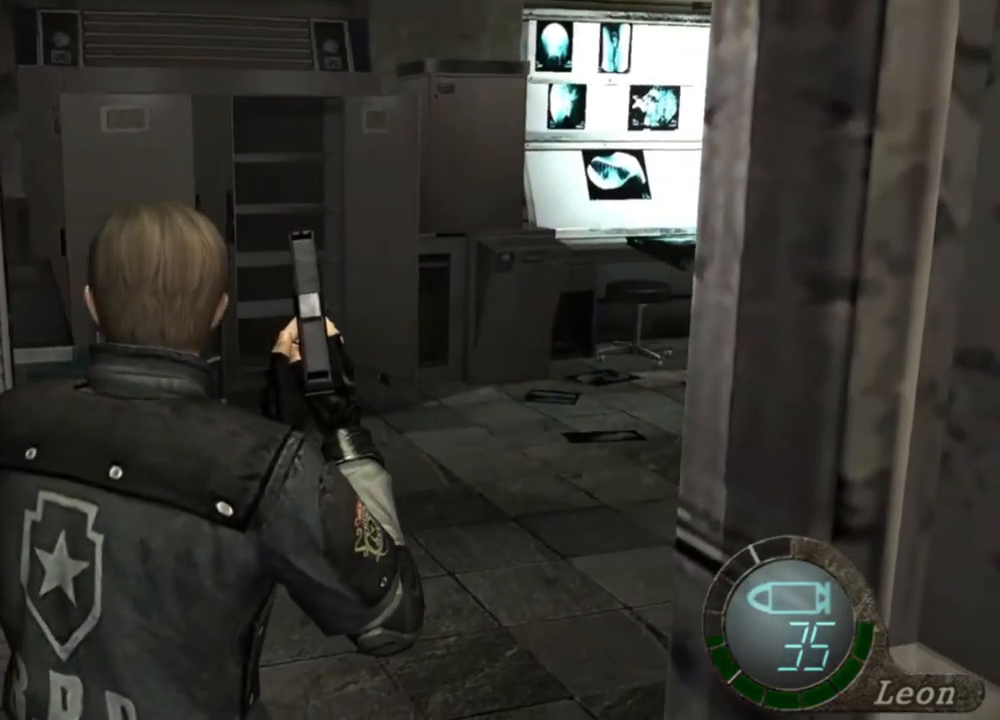
{"keys": ["s"], "mouse": [], "events": [[100, "s", "down"]]}
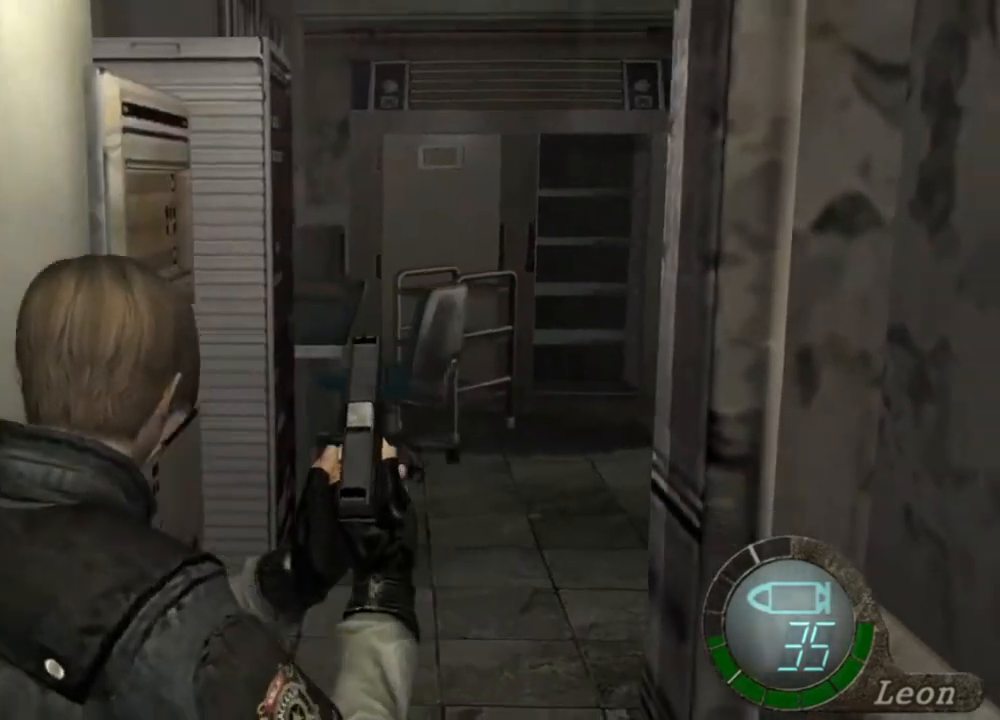
{"keys": ["s"], "mouse": [], "events": []}
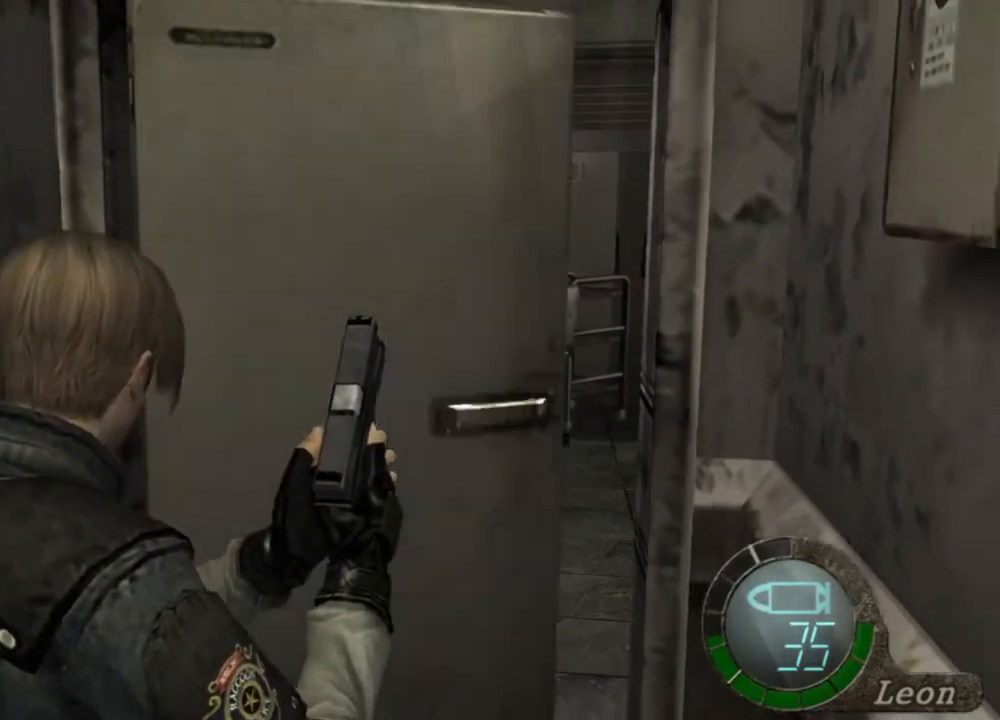
{"keys": [], "mouse": [], "events": [[200, "s", "up"]]}
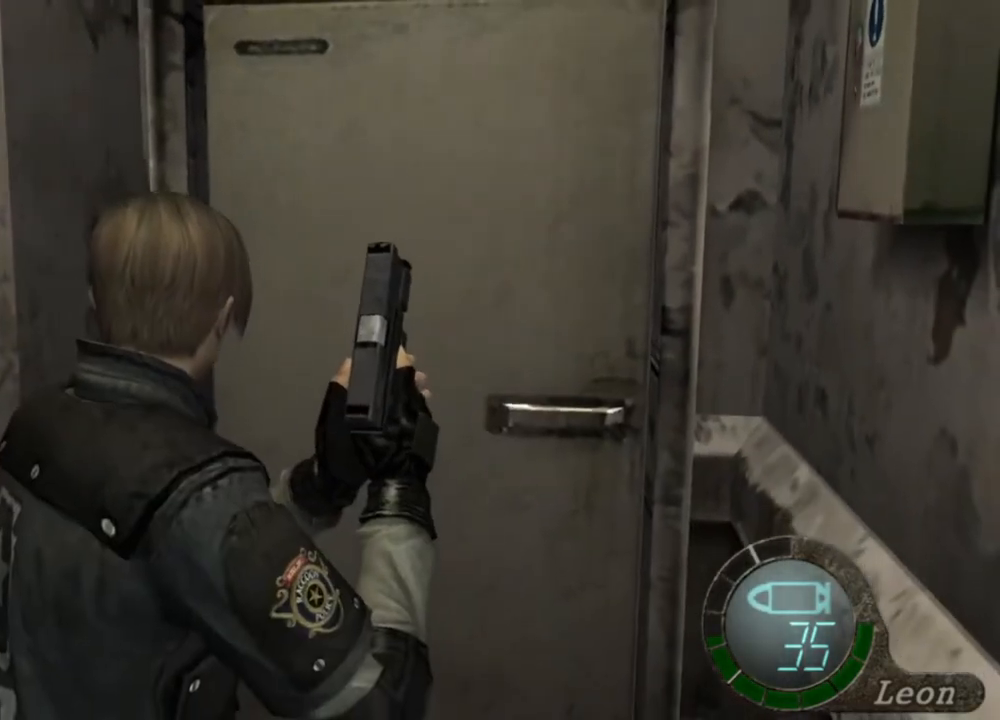
{"keys": ["w"], "mouse": [], "events": [[334, "w", "down"]]}
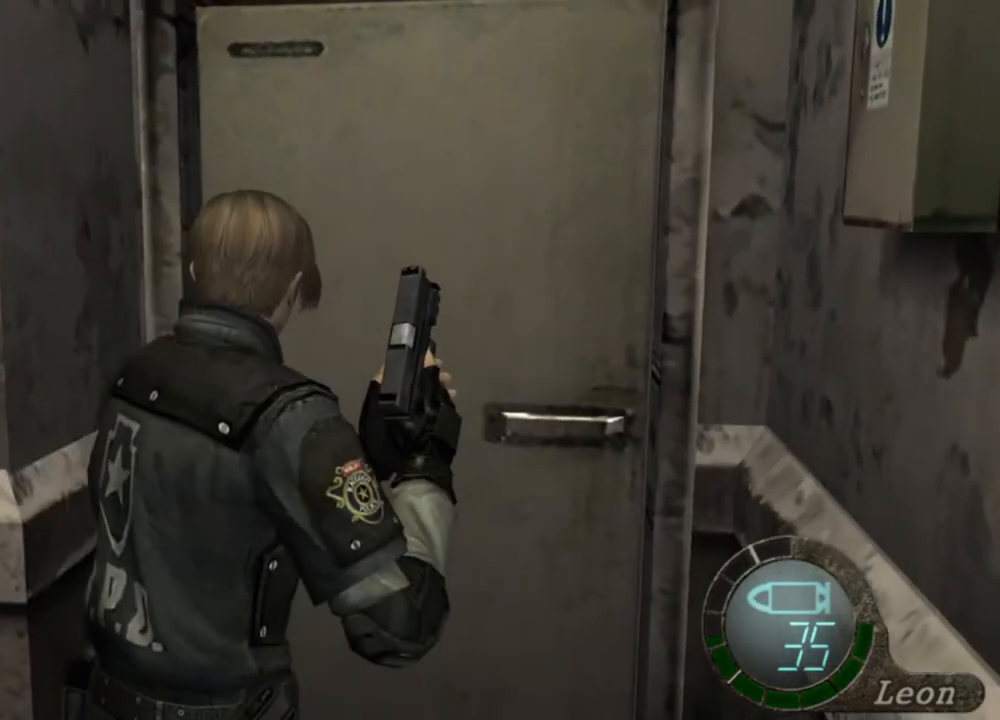
{"keys": ["w"], "mouse": [], "events": []}
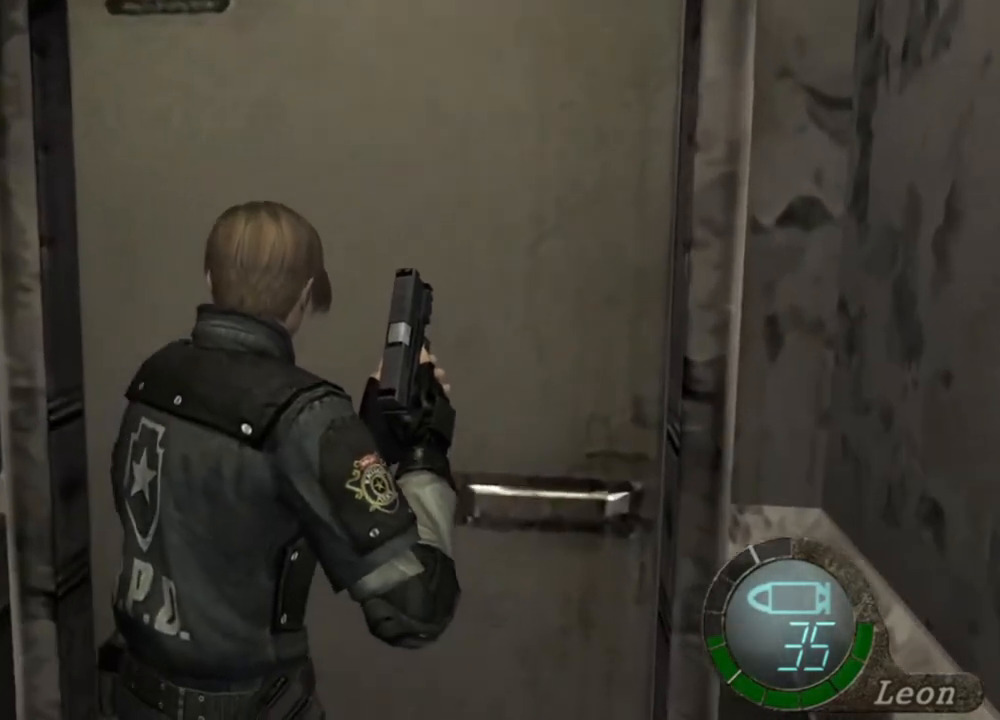
{"keys": [], "mouse": [], "events": [[200, "w", "up"]]}
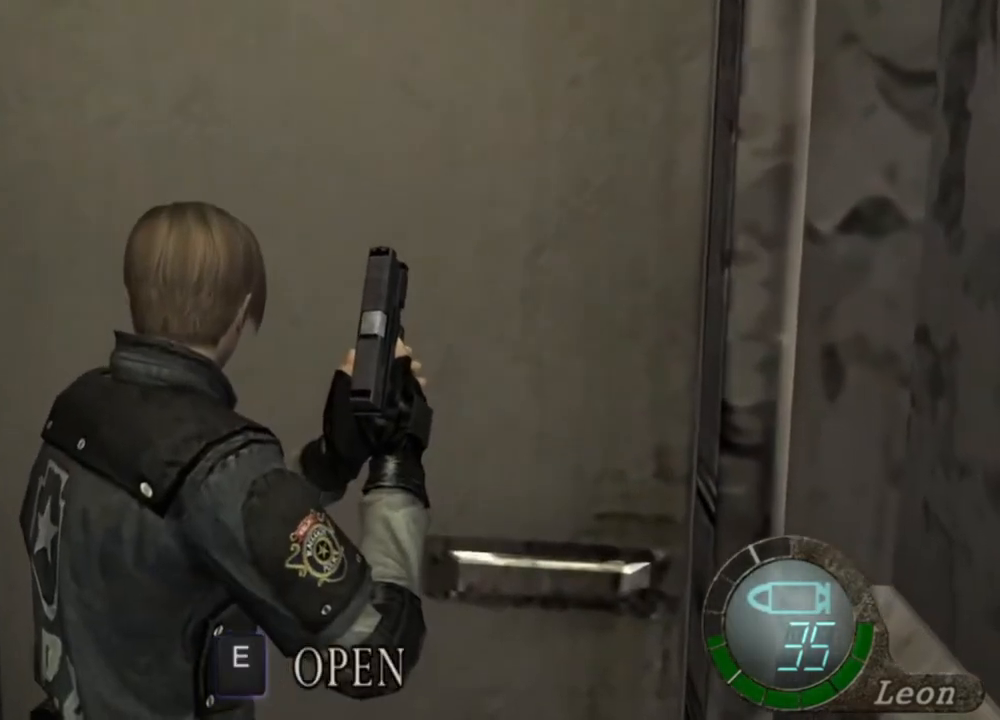
{"keys": [], "mouse": [], "events": []}
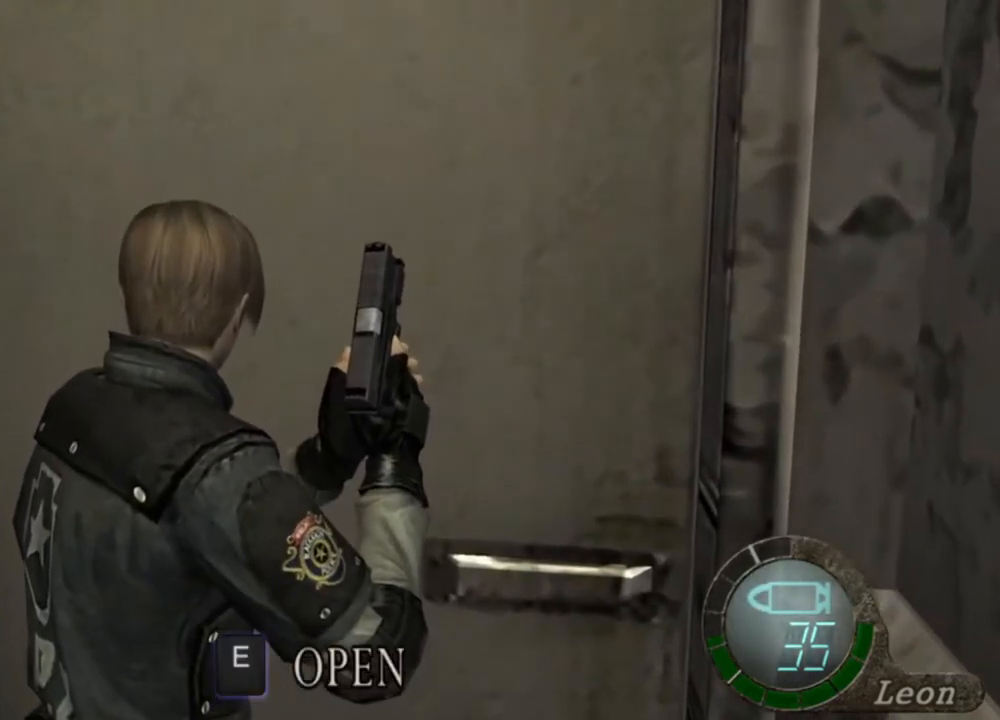
{"keys": ["w"], "mouse": [], "events": [[367, "w", "down"]]}
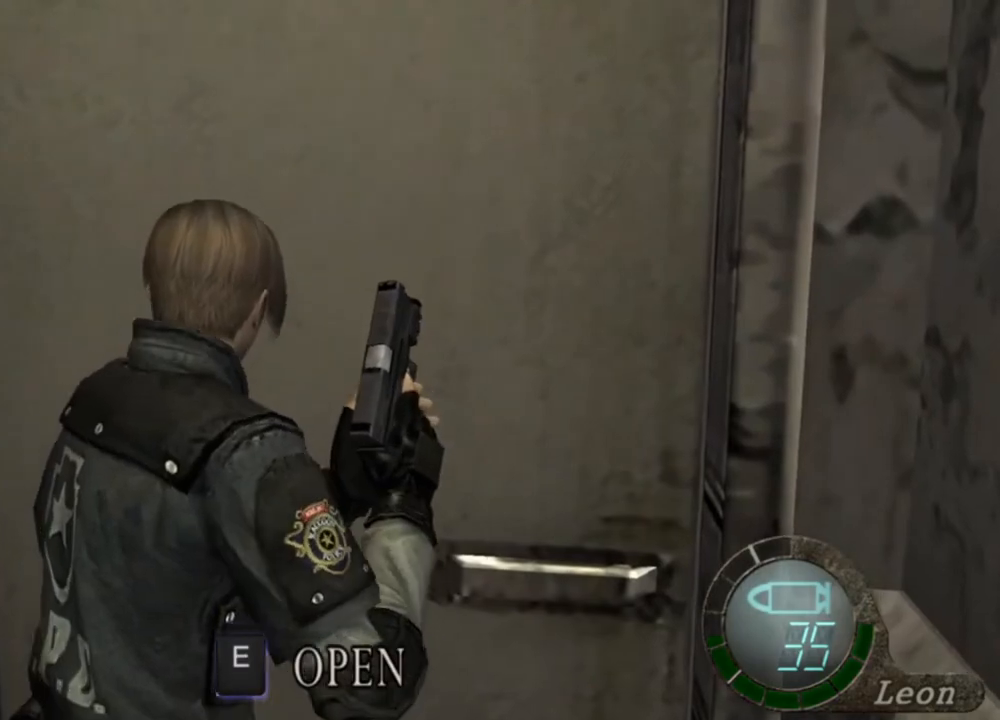
{"keys": [], "mouse": [], "events": [[400, "w", "up"]]}
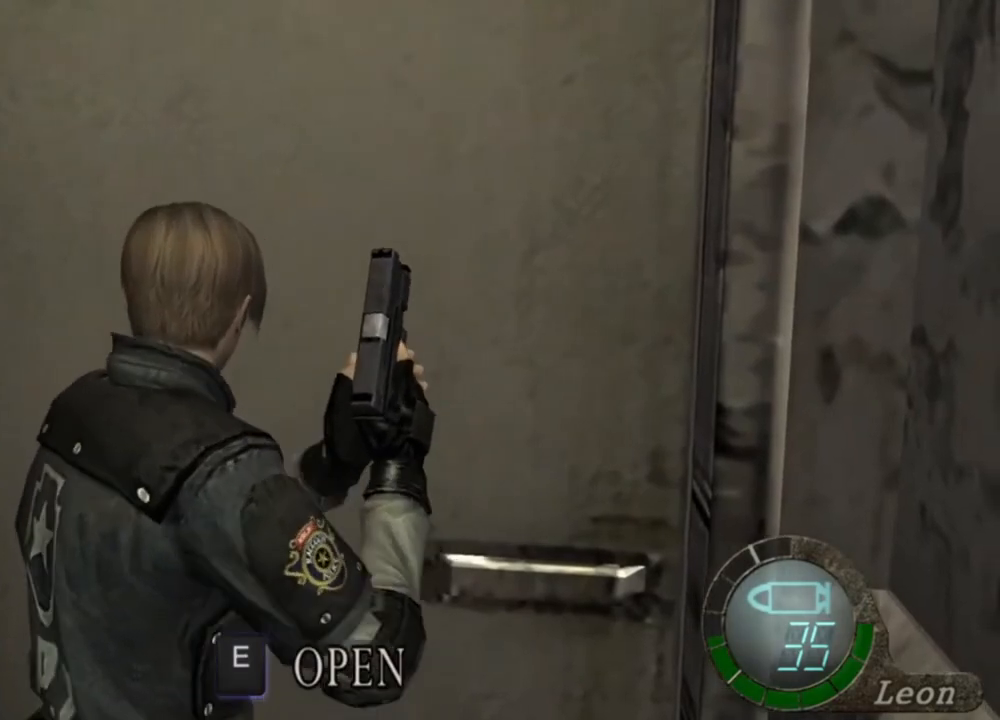
{"keys": [], "mouse": [], "events": []}
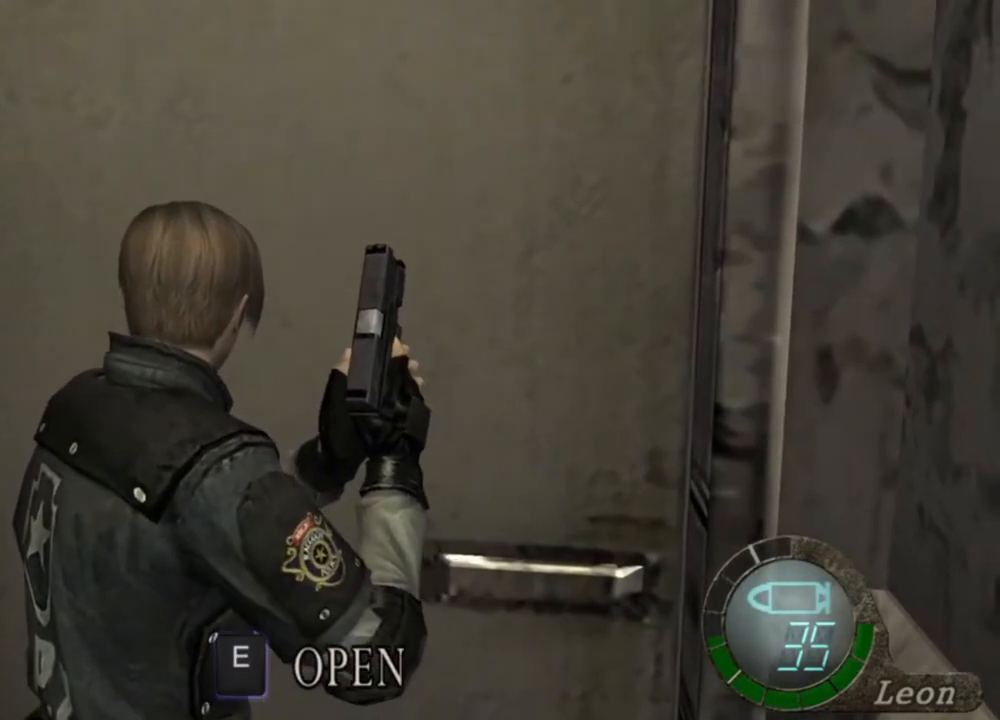
{"keys": [], "mouse": [], "events": []}
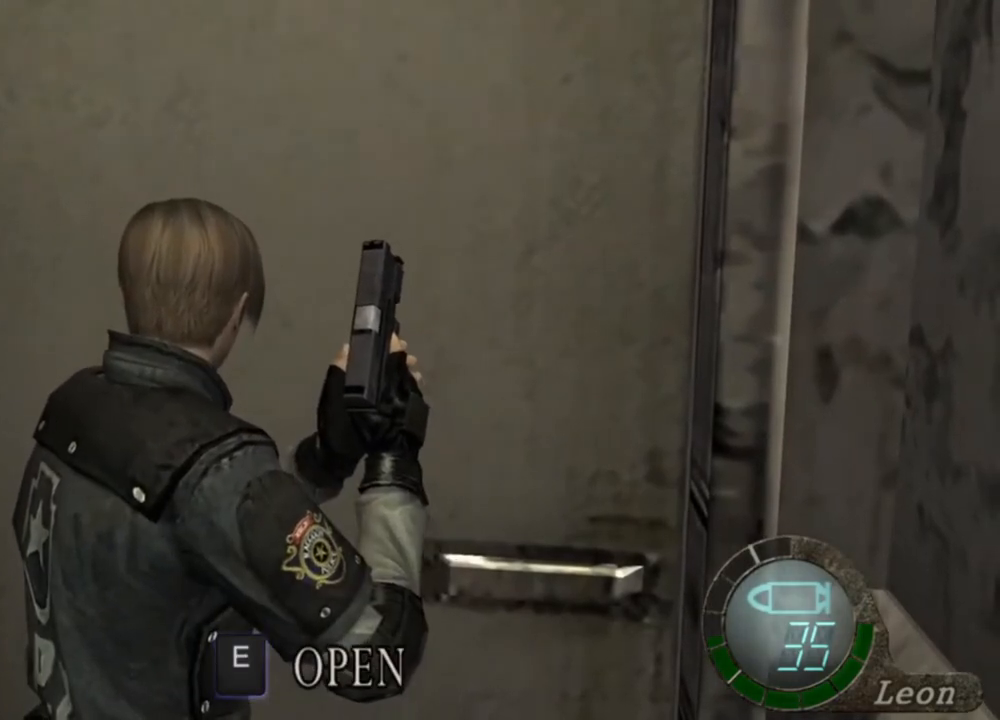
{"keys": [], "mouse": [], "events": []}
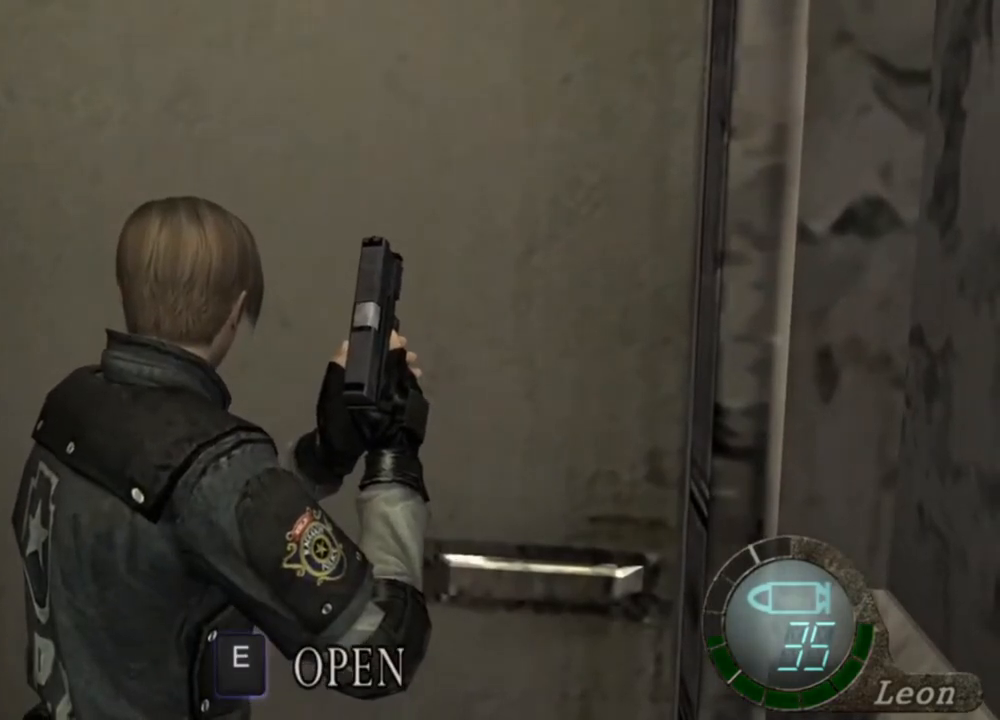
{"keys": [], "mouse": [], "events": []}
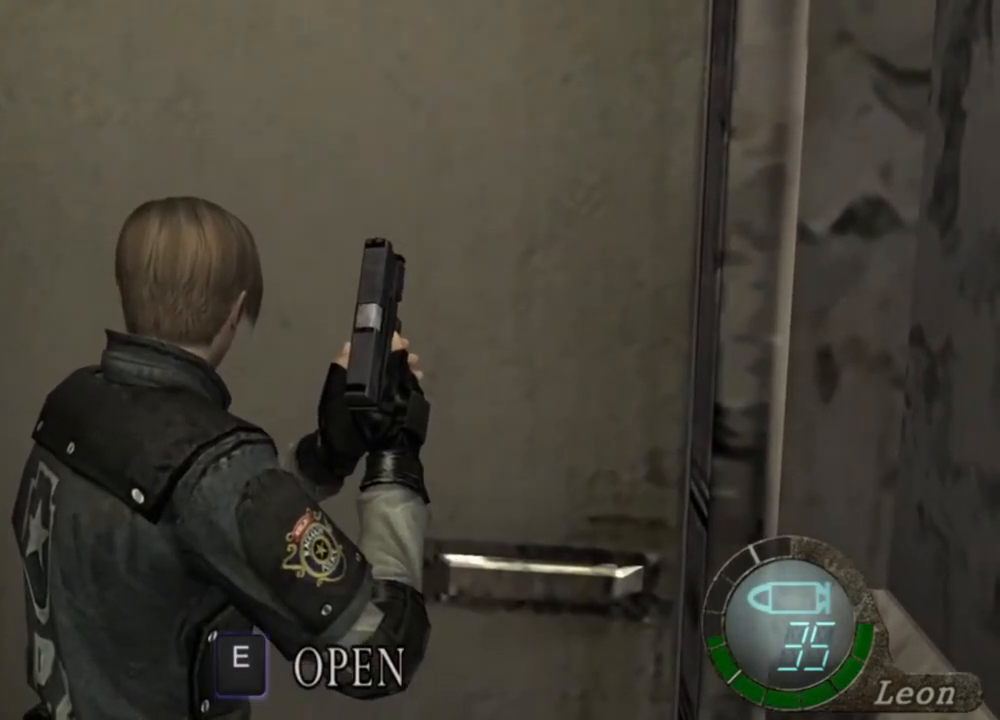
{"keys": [], "mouse": [], "events": []}
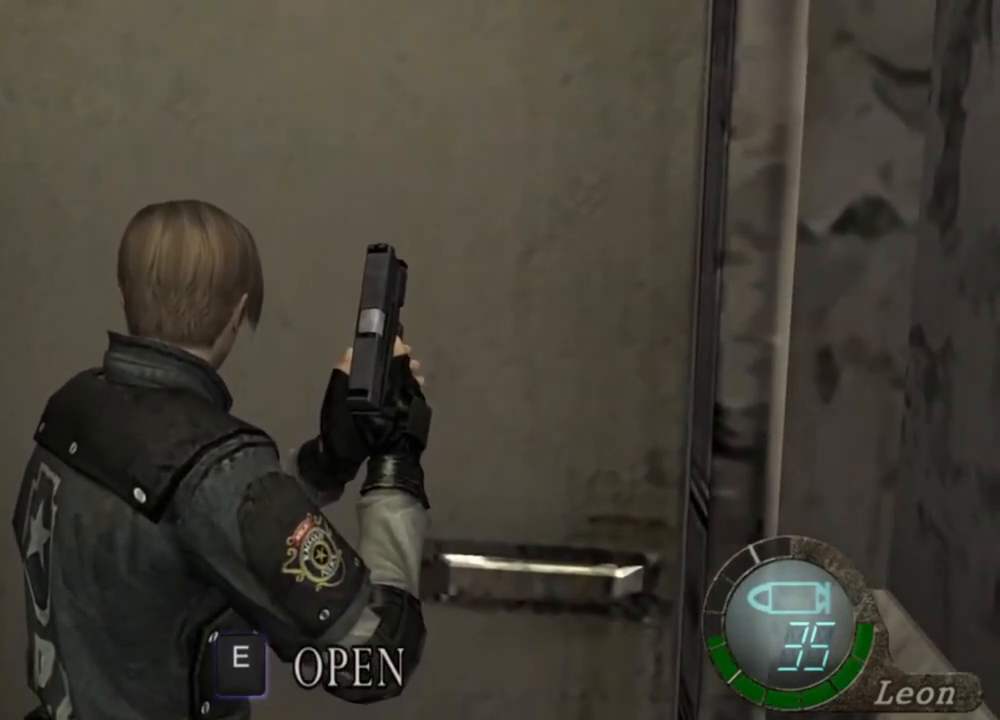
{"keys": [], "mouse": [], "events": []}
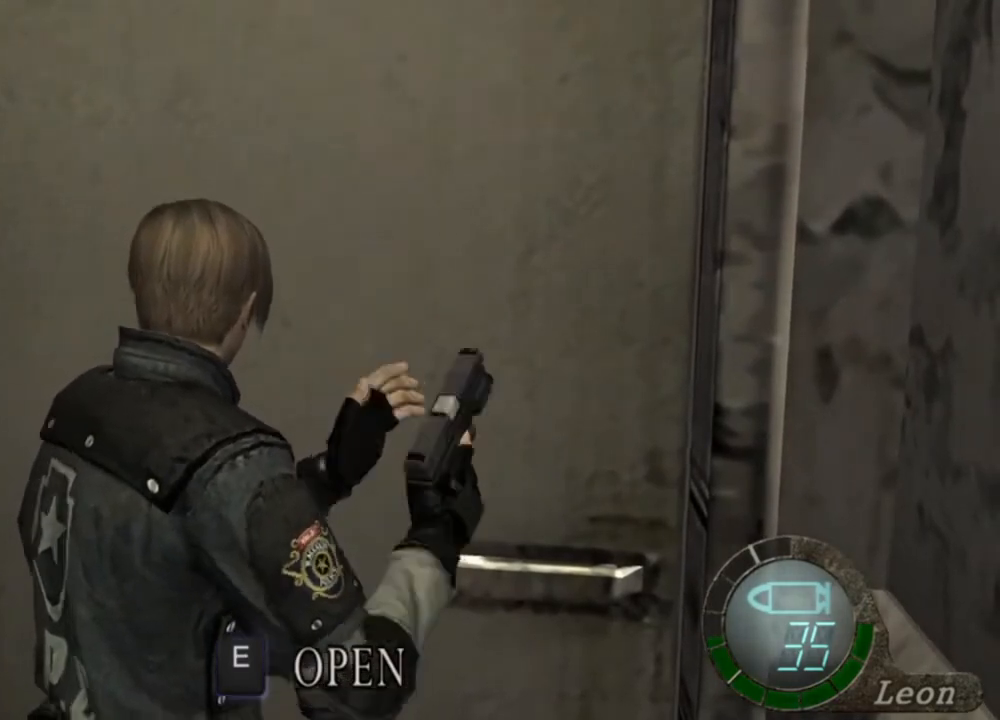
{"keys": [], "mouse": [], "events": [[34, "e", "down"], [100, "e", "up"], [134, "e", "down"], [234, "e", "up"], [300, "e", "down"], [367, "e", "up"], [434, "e", "down"], [500, "e", "up"]]}
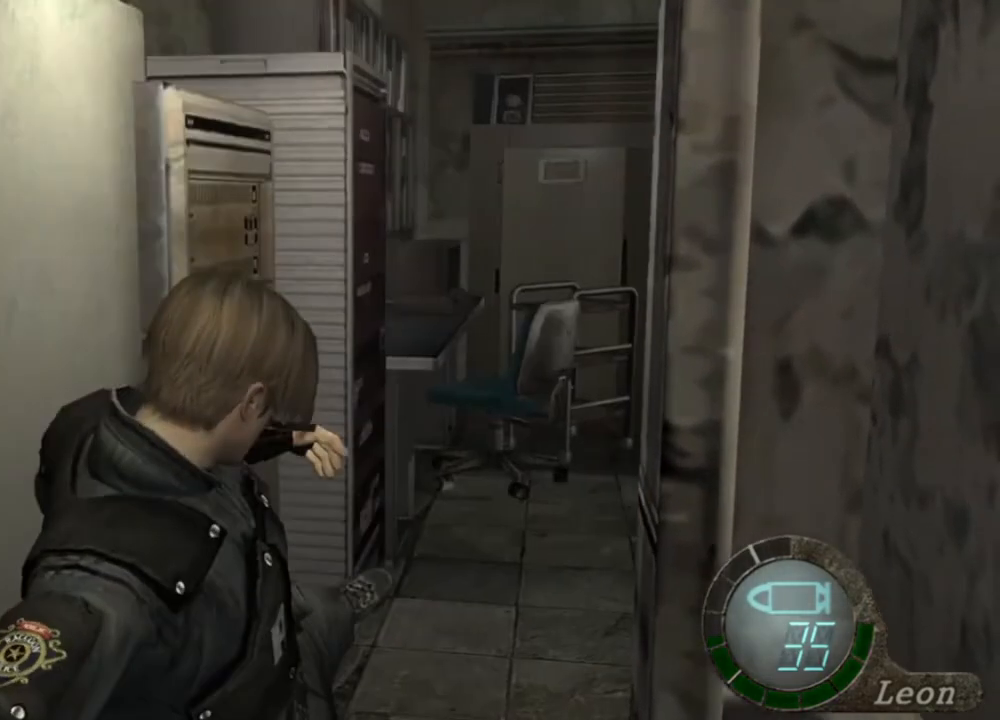
{"keys": ["w"], "mouse": [], "events": [[67, "e", "down"], [167, "e", "up"], [234, "w", "down"]]}
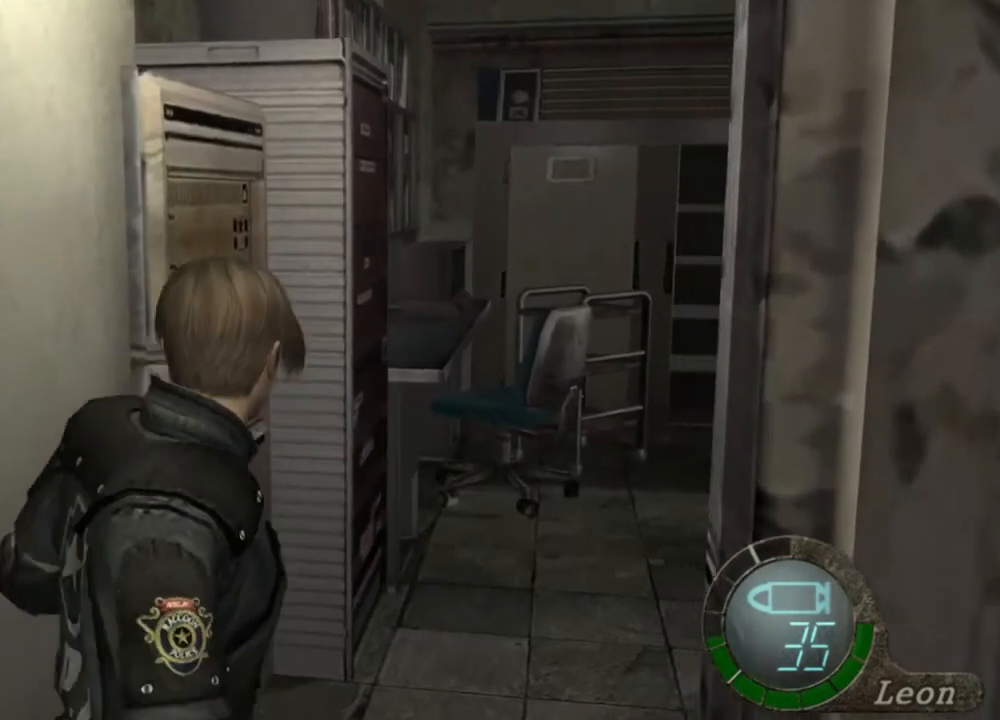
{"keys": ["w"], "mouse": [], "events": []}
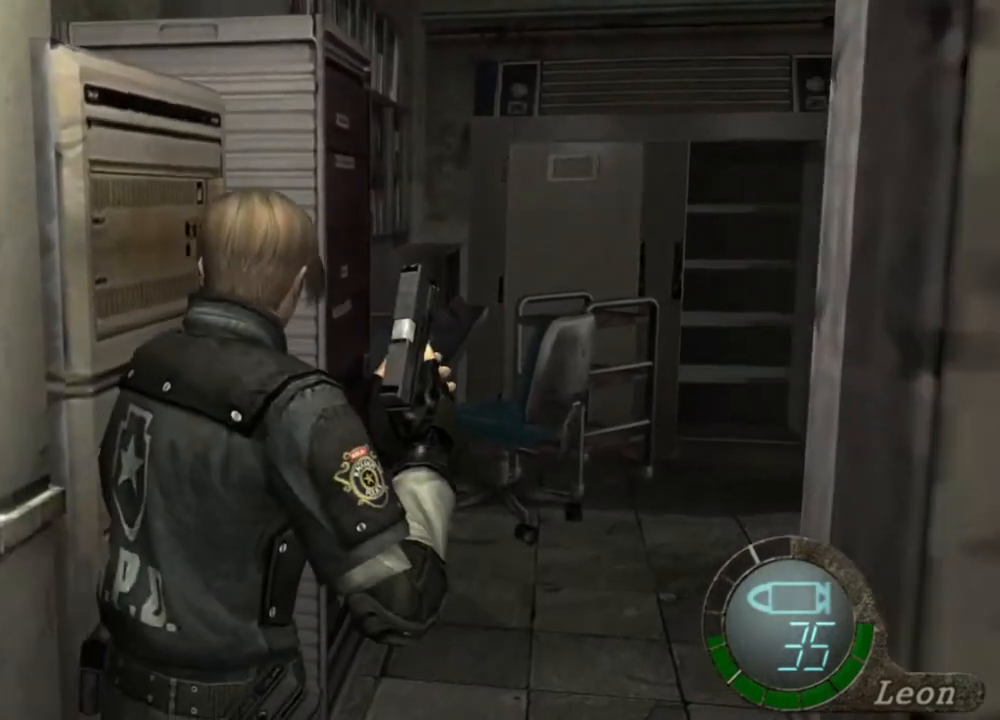
{"keys": [], "mouse": ["right"], "events": [[234, "w", "up"], [434, "mouse_right", "down"]]}
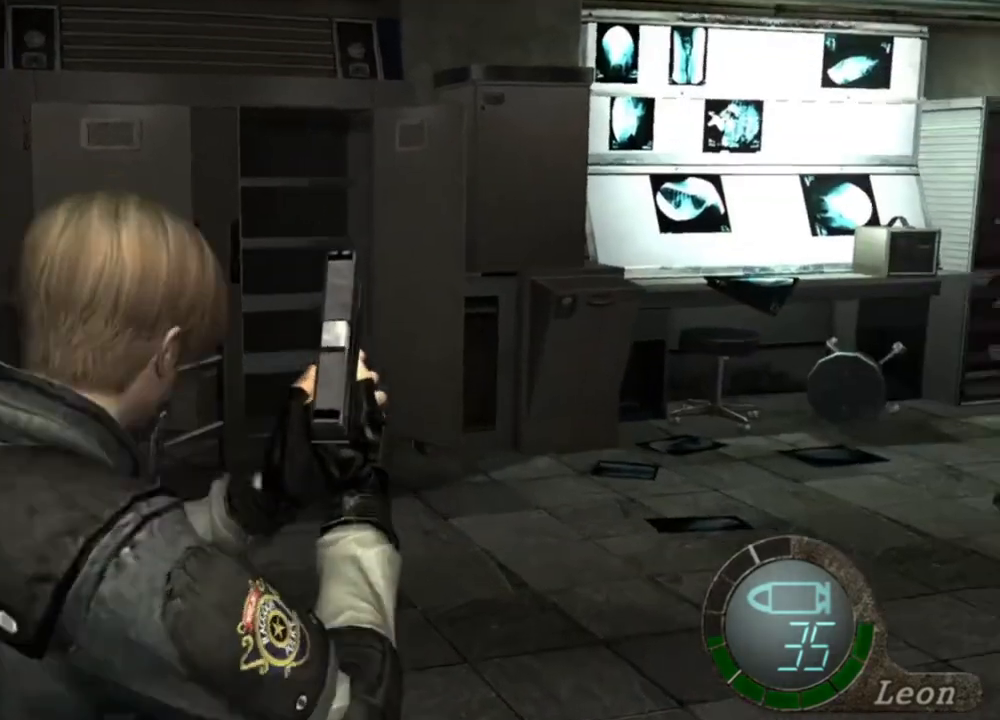
{"keys": ["tab"], "mouse": ["right"], "events": [[400, "tab", "down"]]}
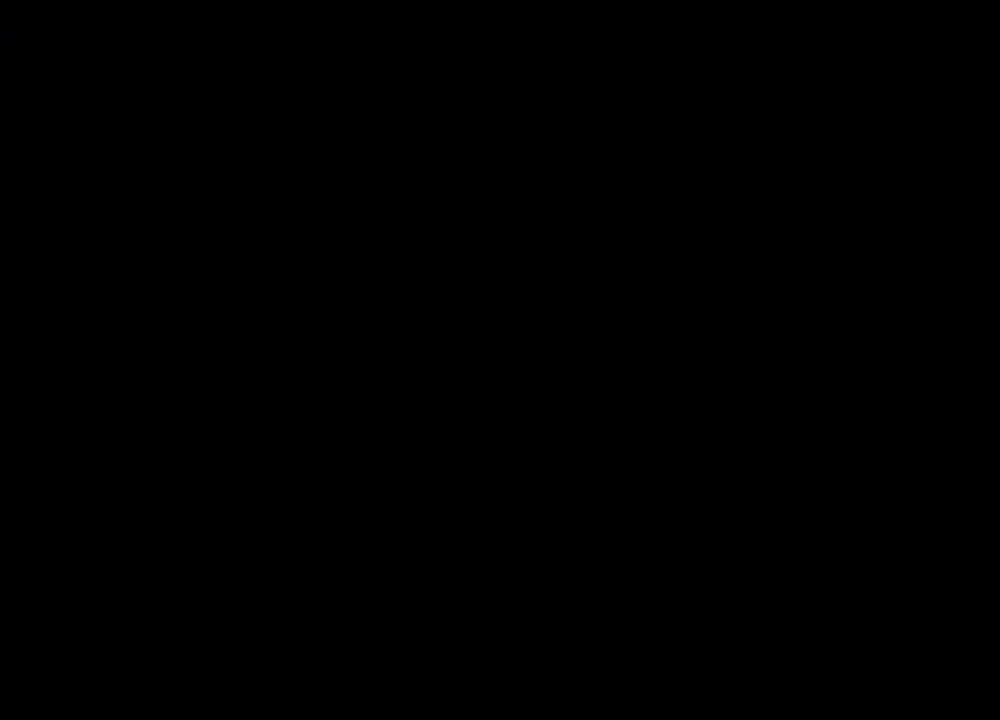
{"keys": [], "mouse": ["right"], "events": [[34, "tab", "up"]]}